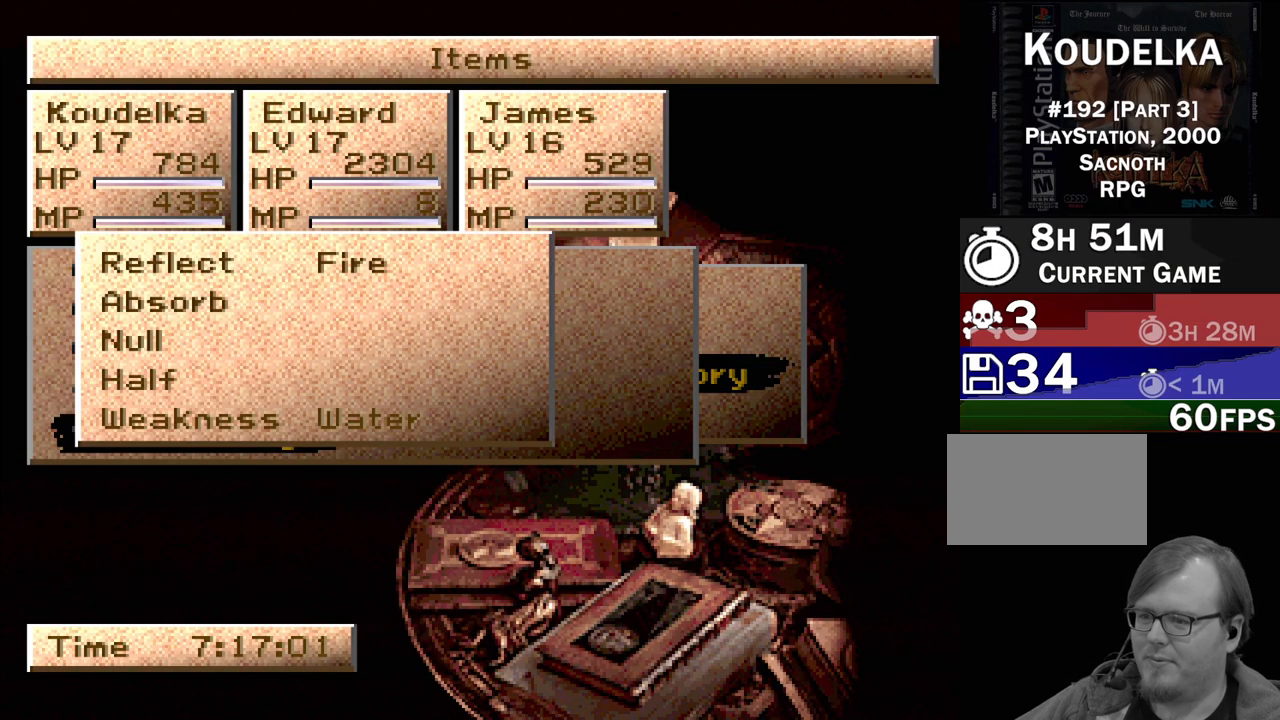
Gameplay with a controller (PlayStation layout); each line is a JSON object with the inputs held at the frame after it. "events" lists button and stick changes between this image and that frame as [ms after this image, input, new state], when the widget could be followed in between. Not read: L3 R3.
{"buttons": ["DPAD_RIGHT"], "events": []}
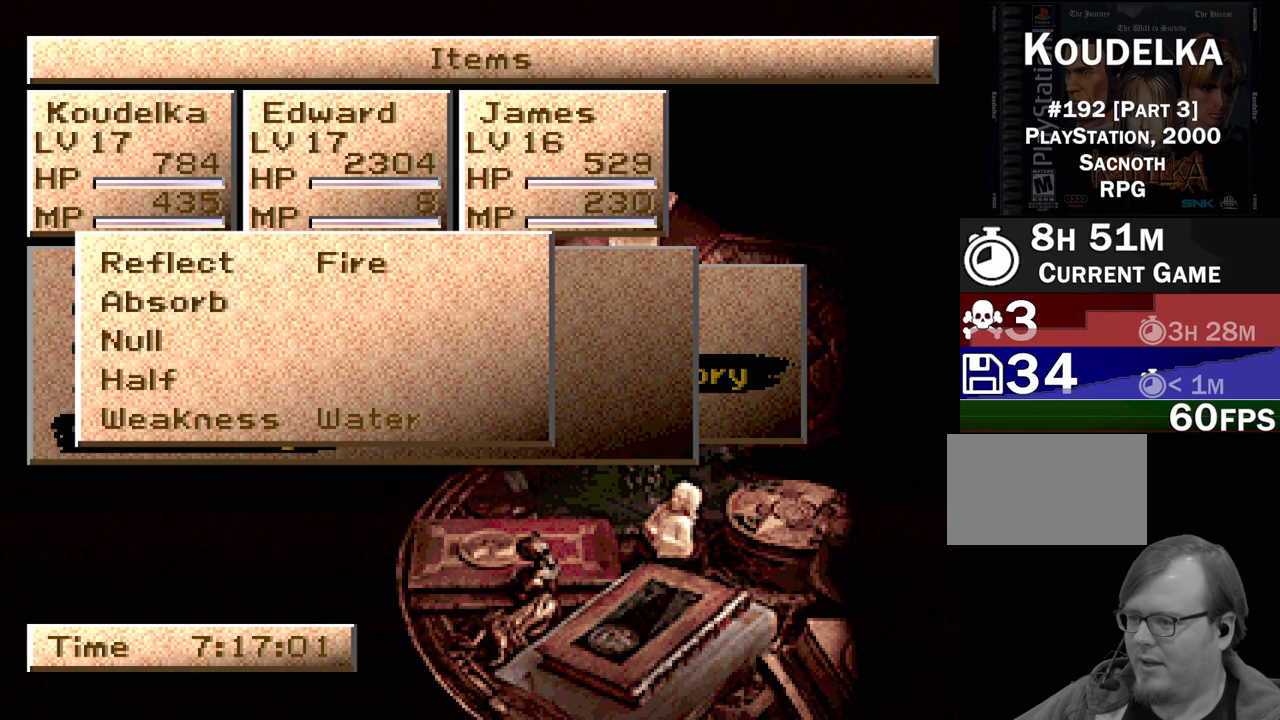
{"buttons": ["DPAD_RIGHT"], "events": []}
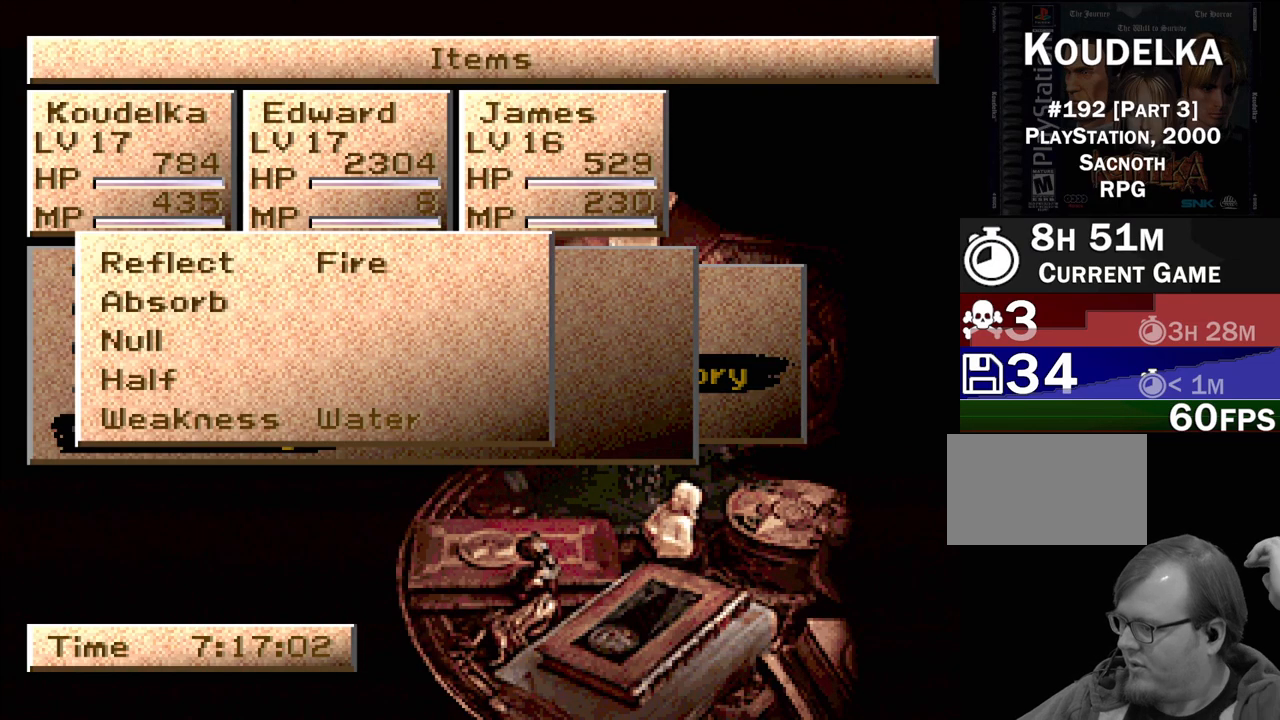
{"buttons": ["DPAD_RIGHT"], "events": []}
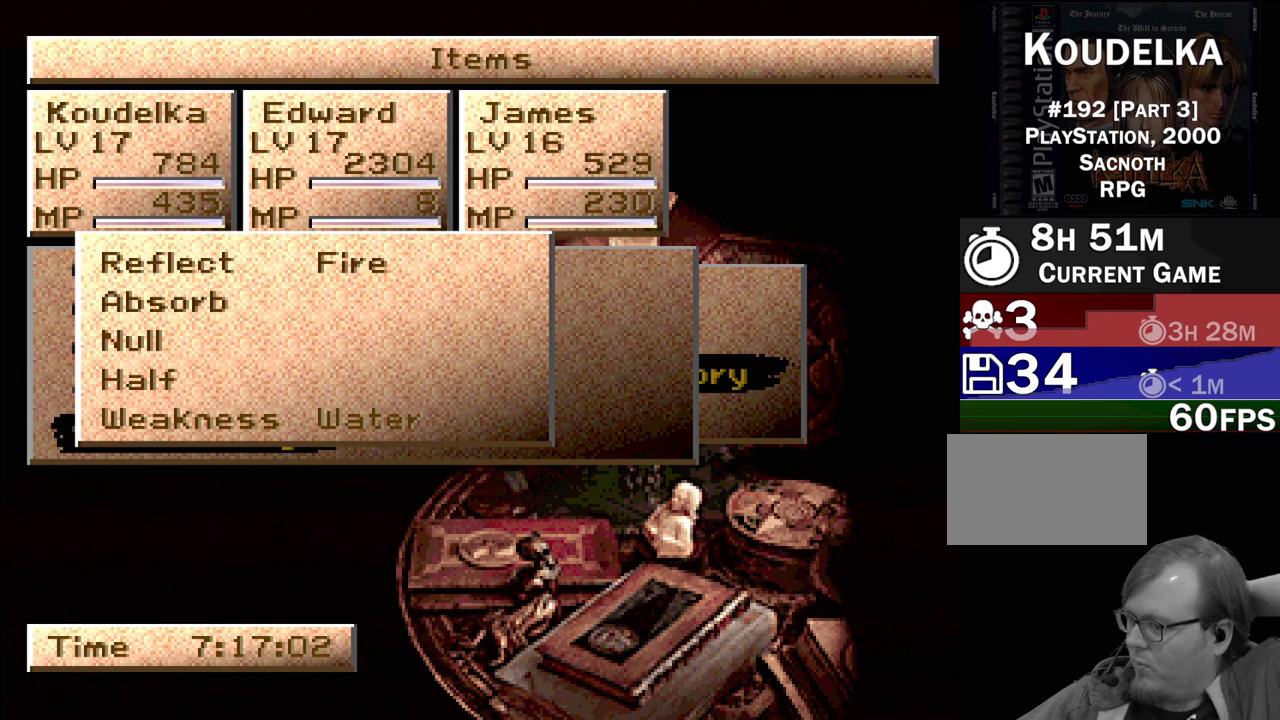
{"buttons": ["DPAD_RIGHT"], "events": []}
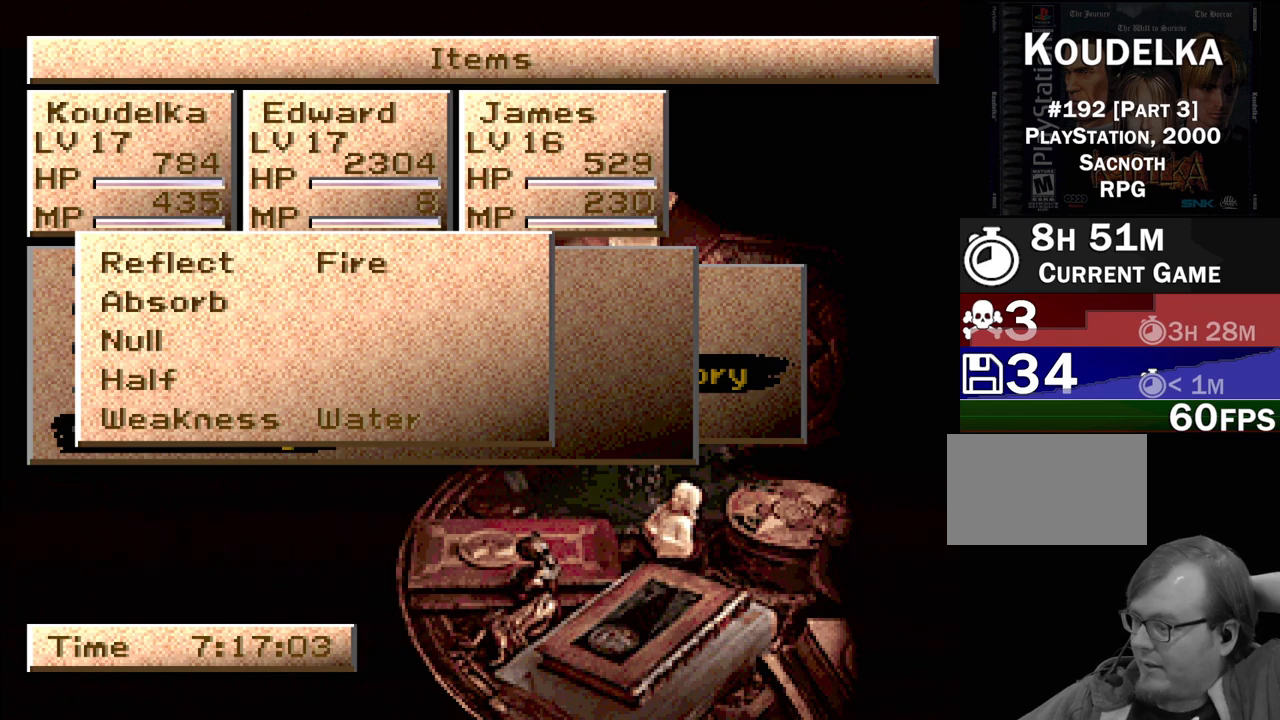
{"buttons": ["DPAD_RIGHT"], "events": []}
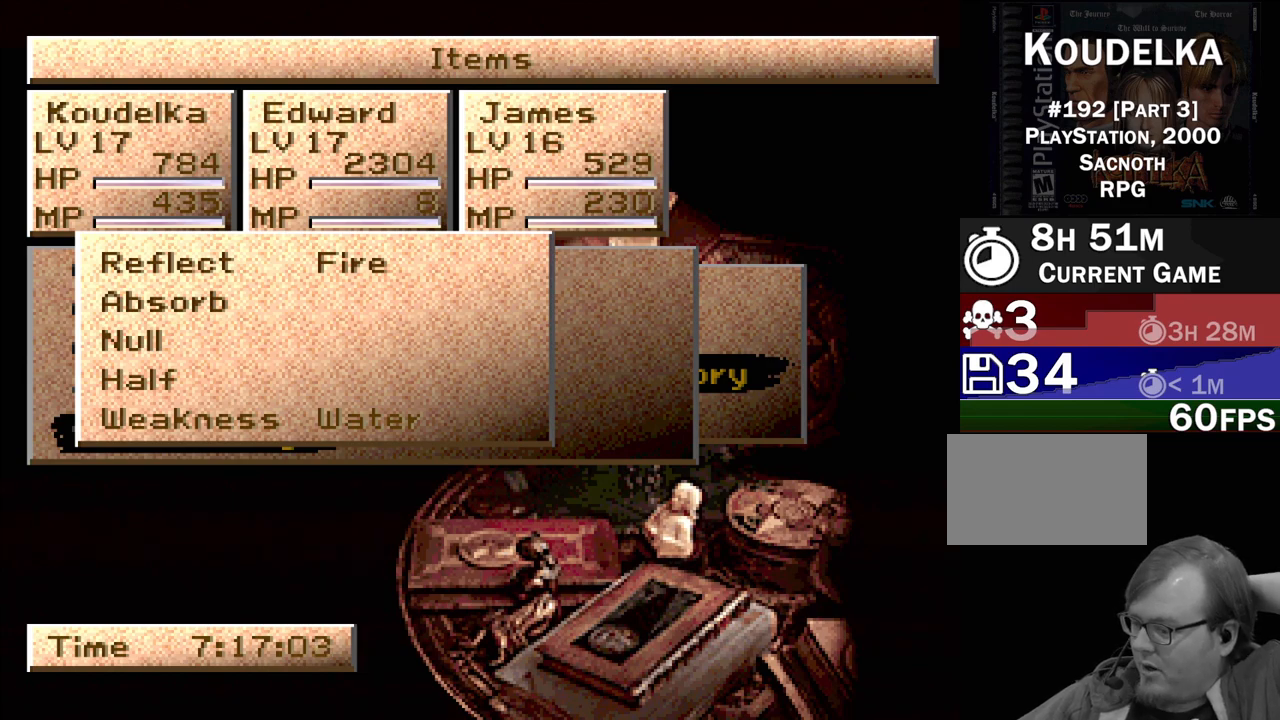
{"buttons": ["DPAD_RIGHT"], "events": []}
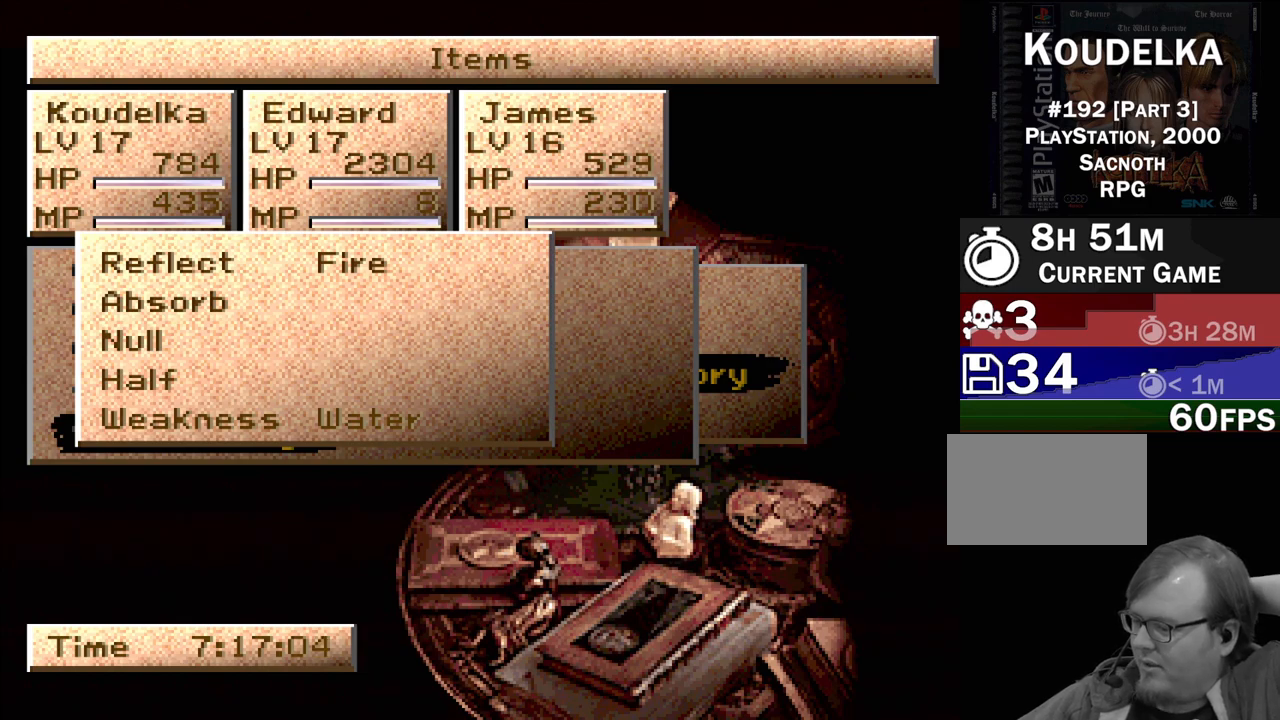
{"buttons": ["DPAD_RIGHT"], "events": []}
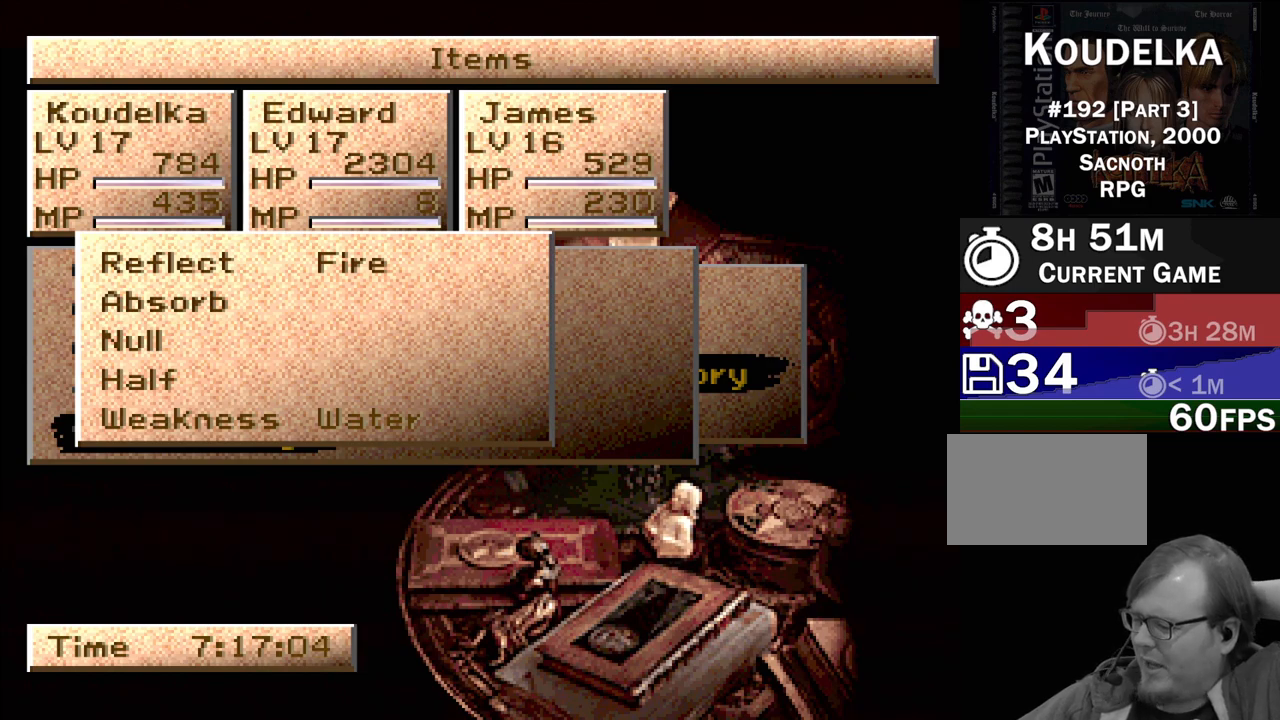
{"buttons": ["DPAD_RIGHT"], "events": []}
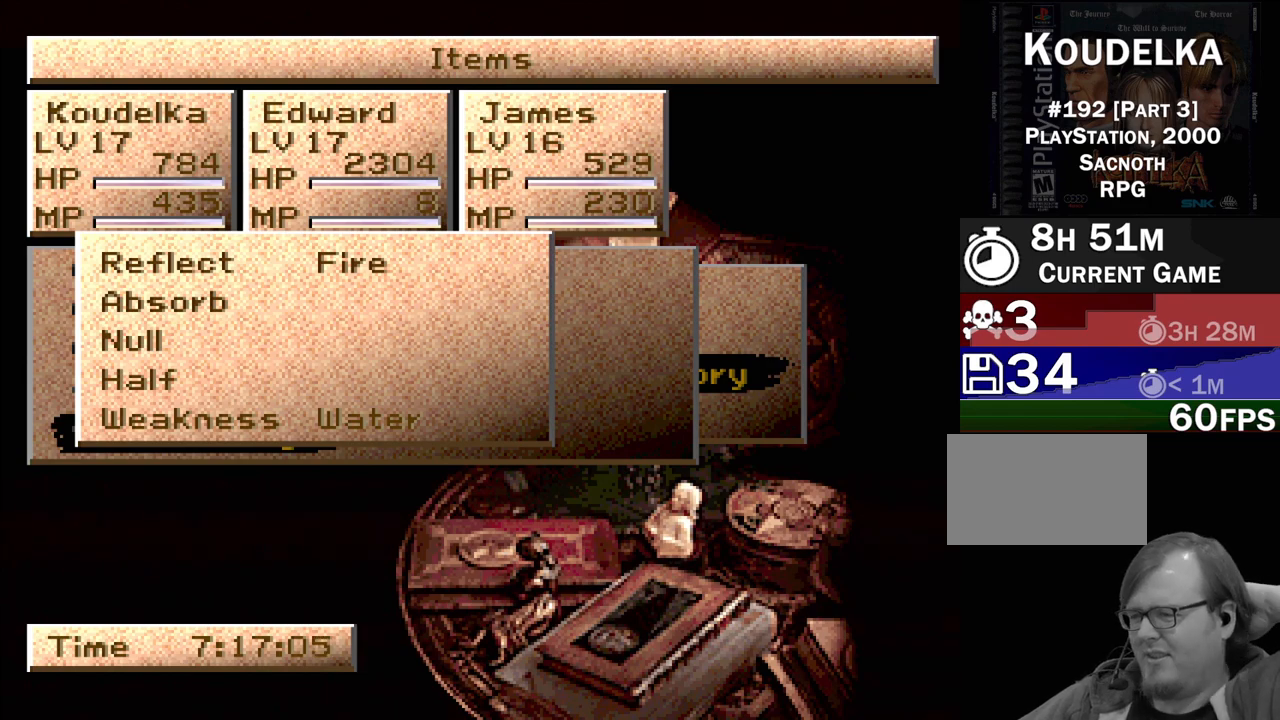
{"buttons": ["DPAD_RIGHT"], "events": []}
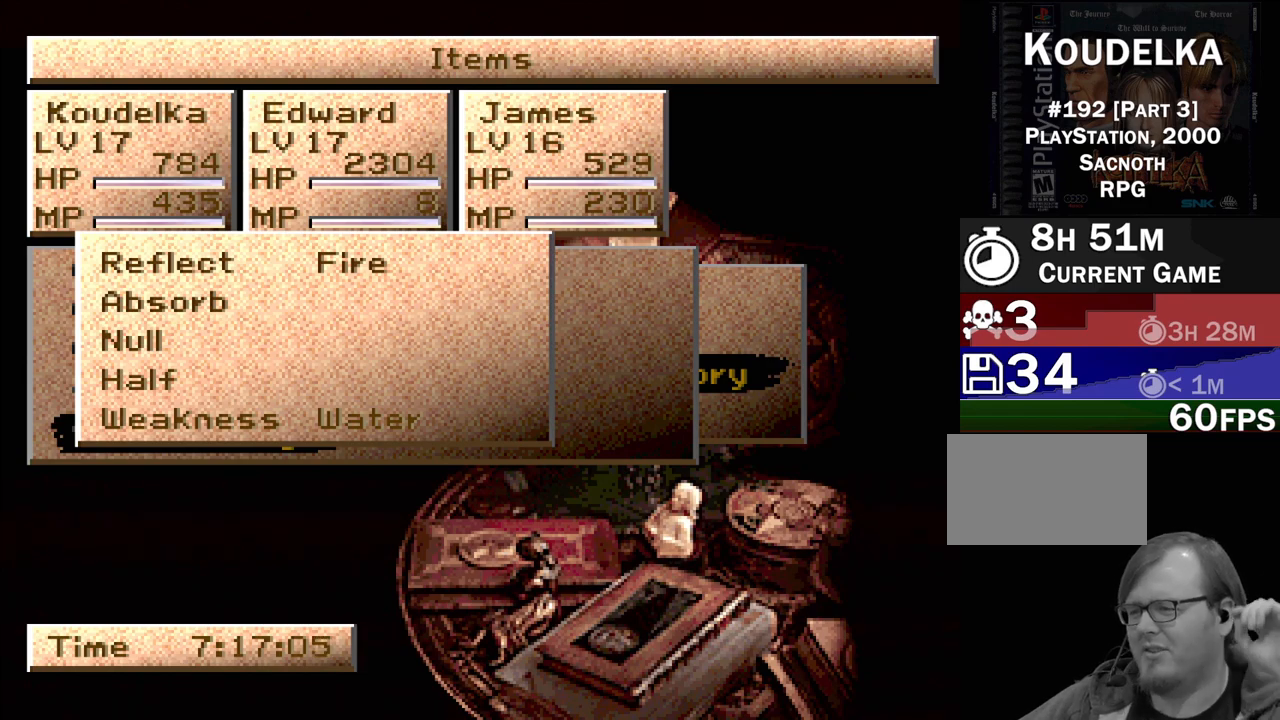
{"buttons": ["DPAD_RIGHT"], "events": []}
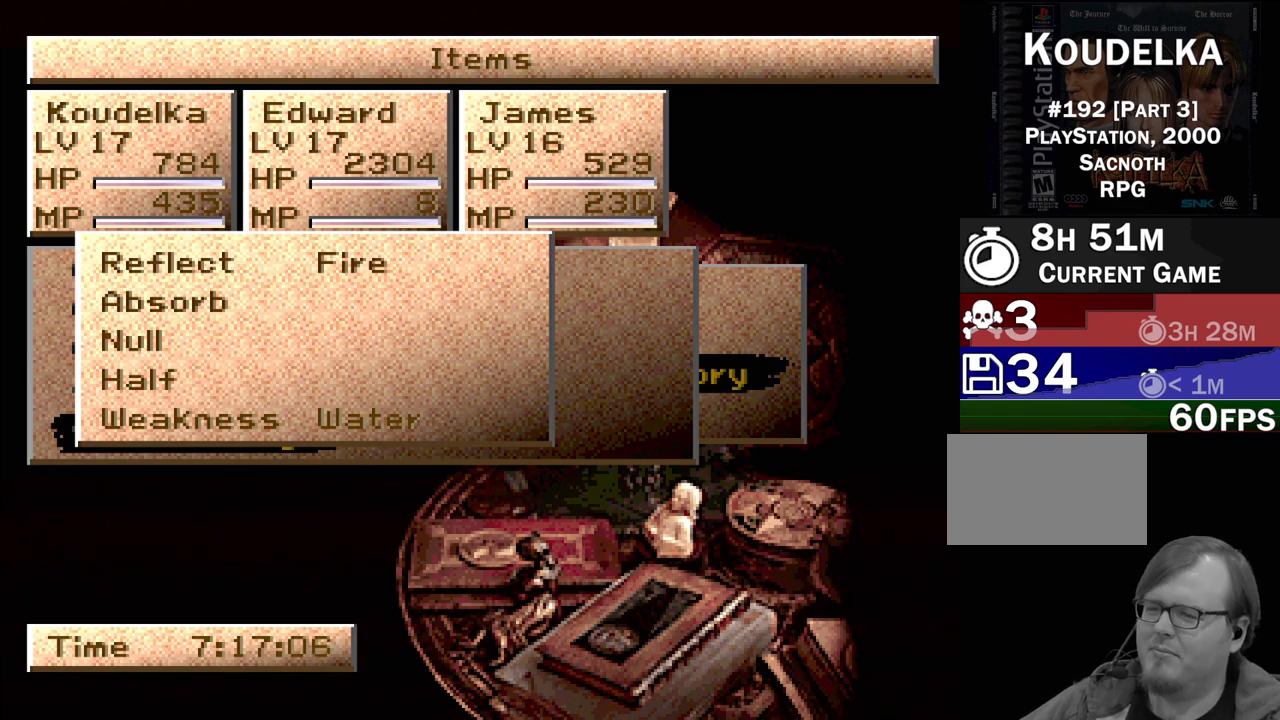
{"buttons": [], "events": [[367, "DPAD_RIGHT", "up"]]}
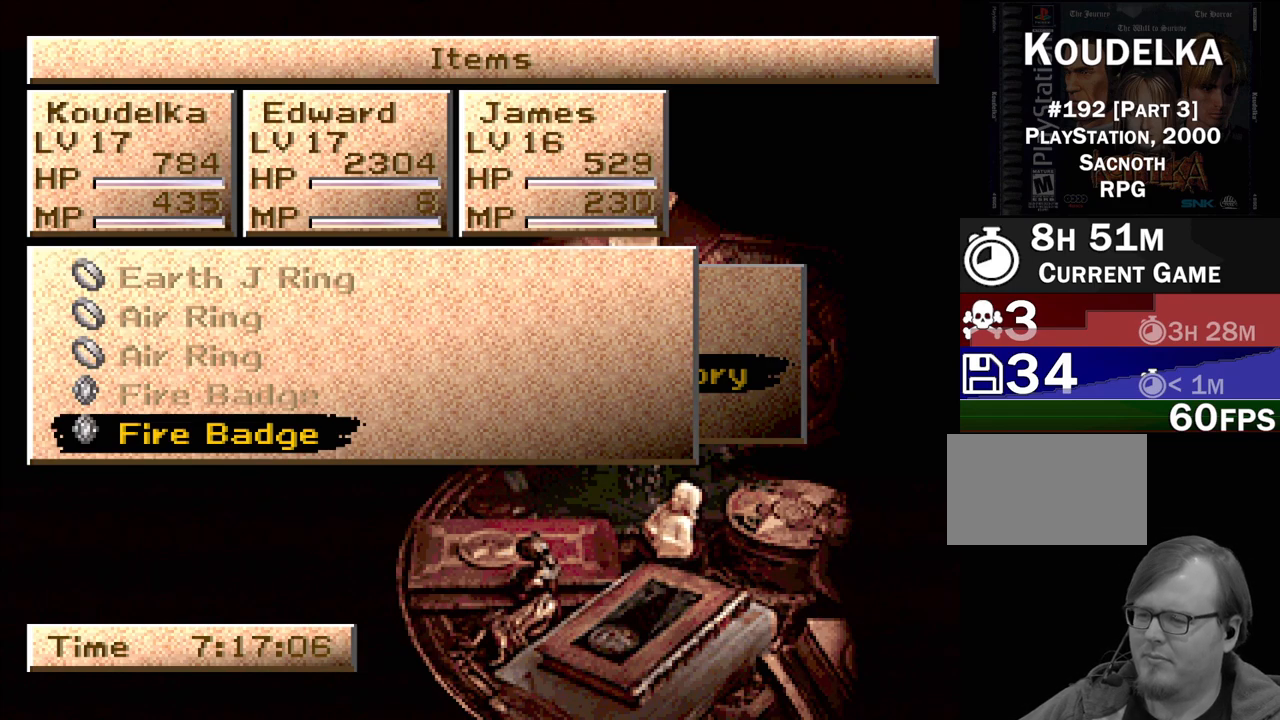
{"buttons": ["DPAD_RIGHT"], "events": [[117, "DPAD_UP", "down"], [233, "DPAD_UP", "up"], [350, "DPAD_RIGHT", "down"]]}
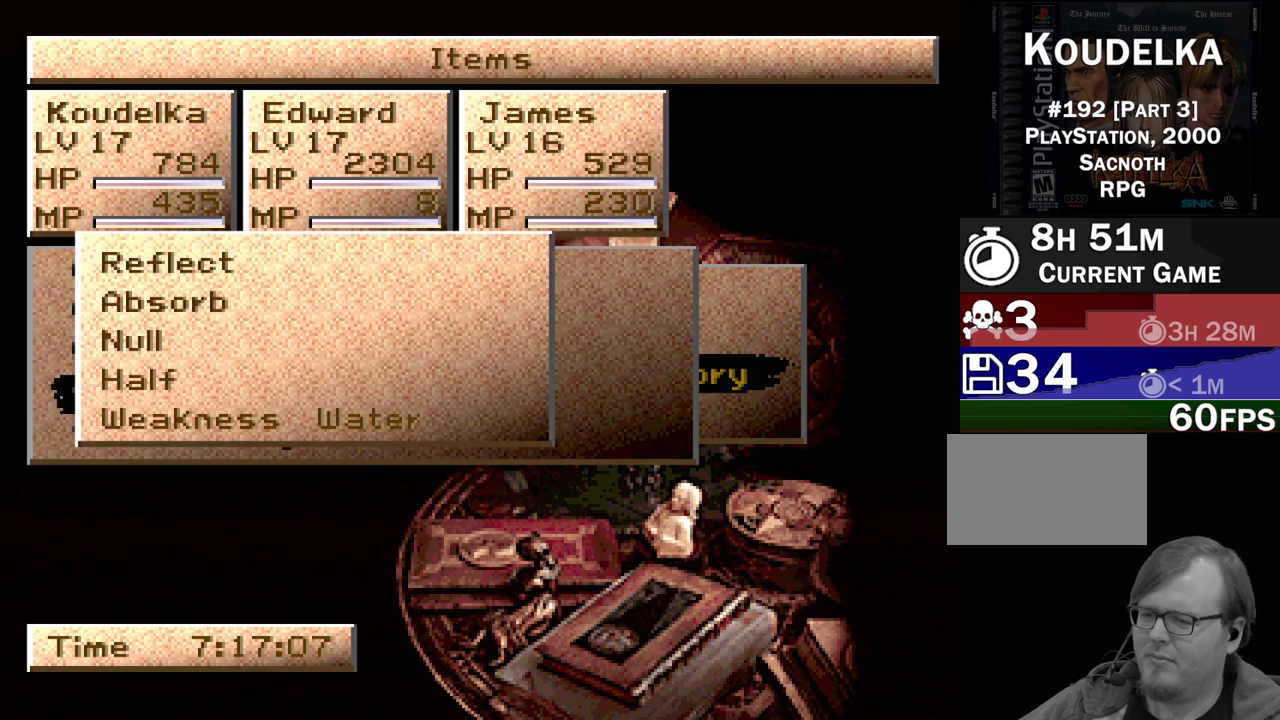
{"buttons": ["DPAD_RIGHT"], "events": []}
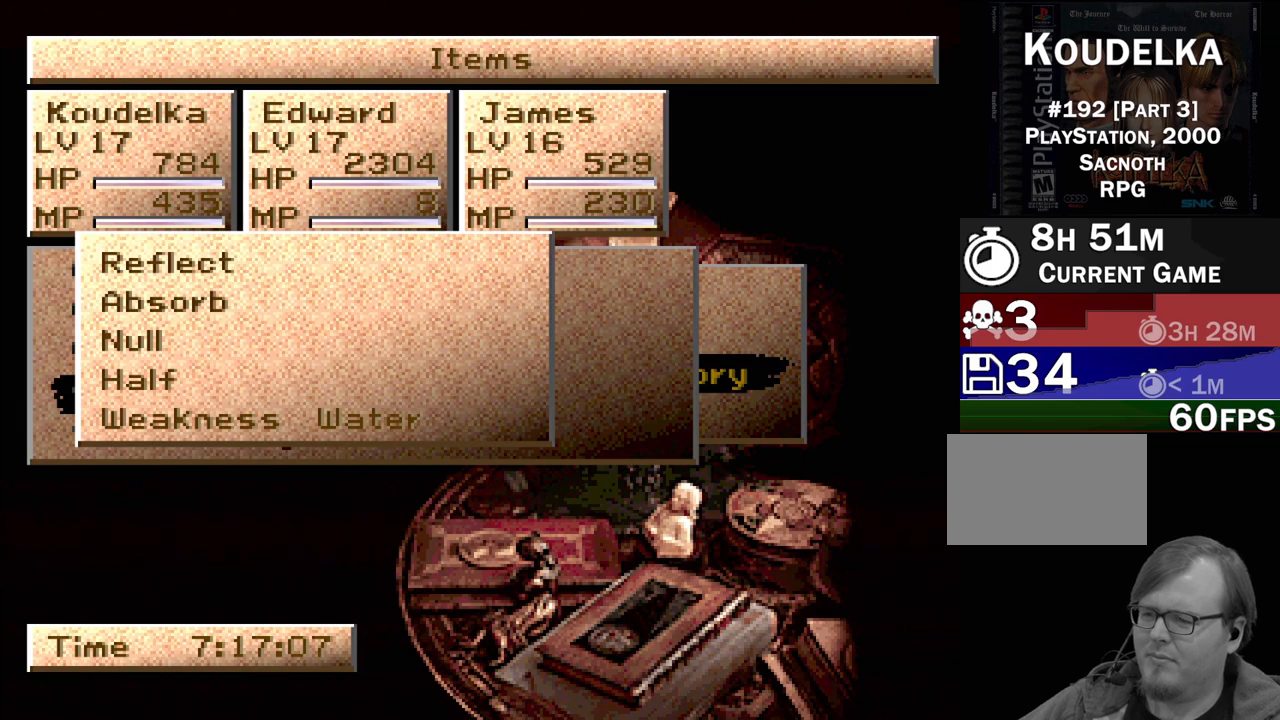
{"buttons": ["DPAD_RIGHT"], "events": []}
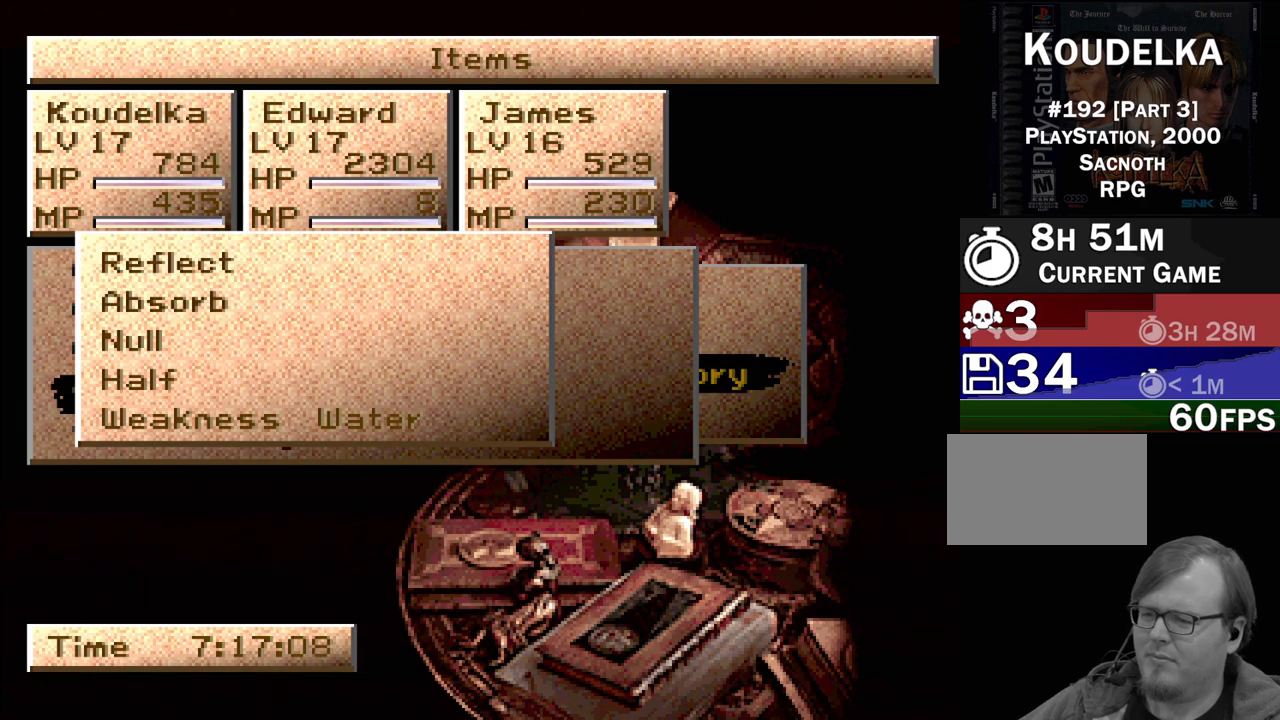
{"buttons": ["DPAD_RIGHT"], "events": []}
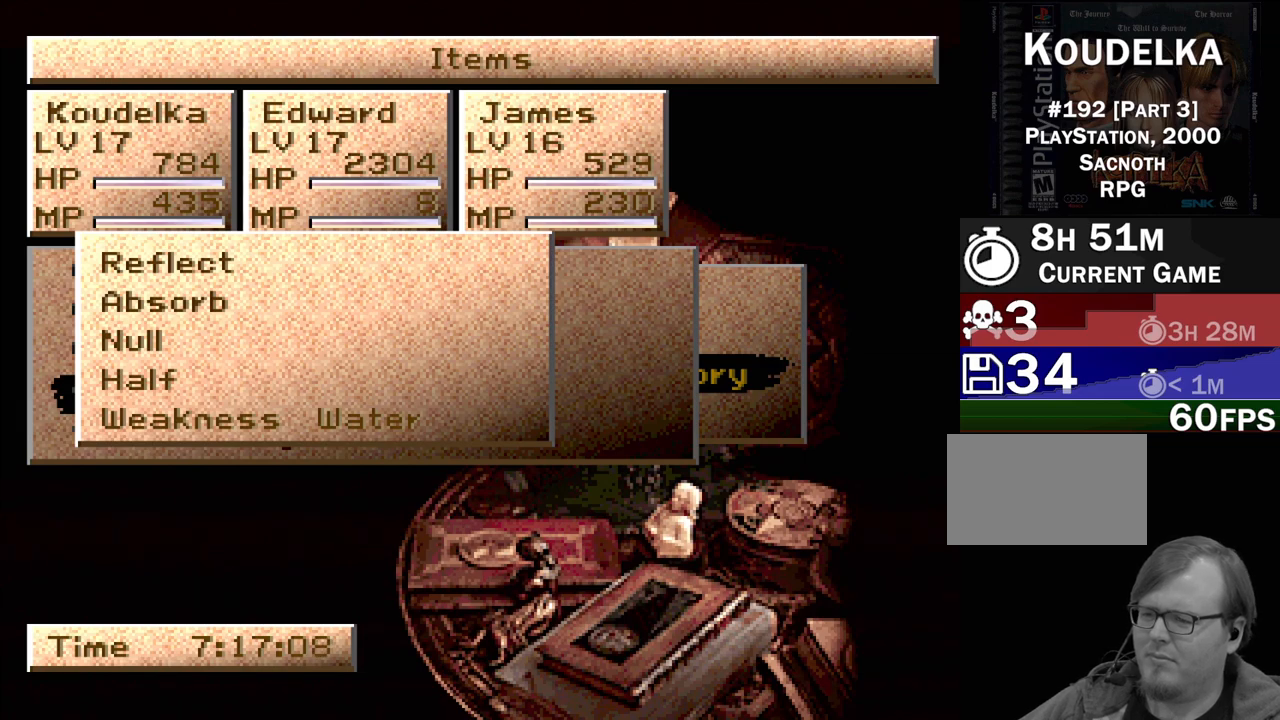
{"buttons": [], "events": [[67, "DPAD_RIGHT", "up"]]}
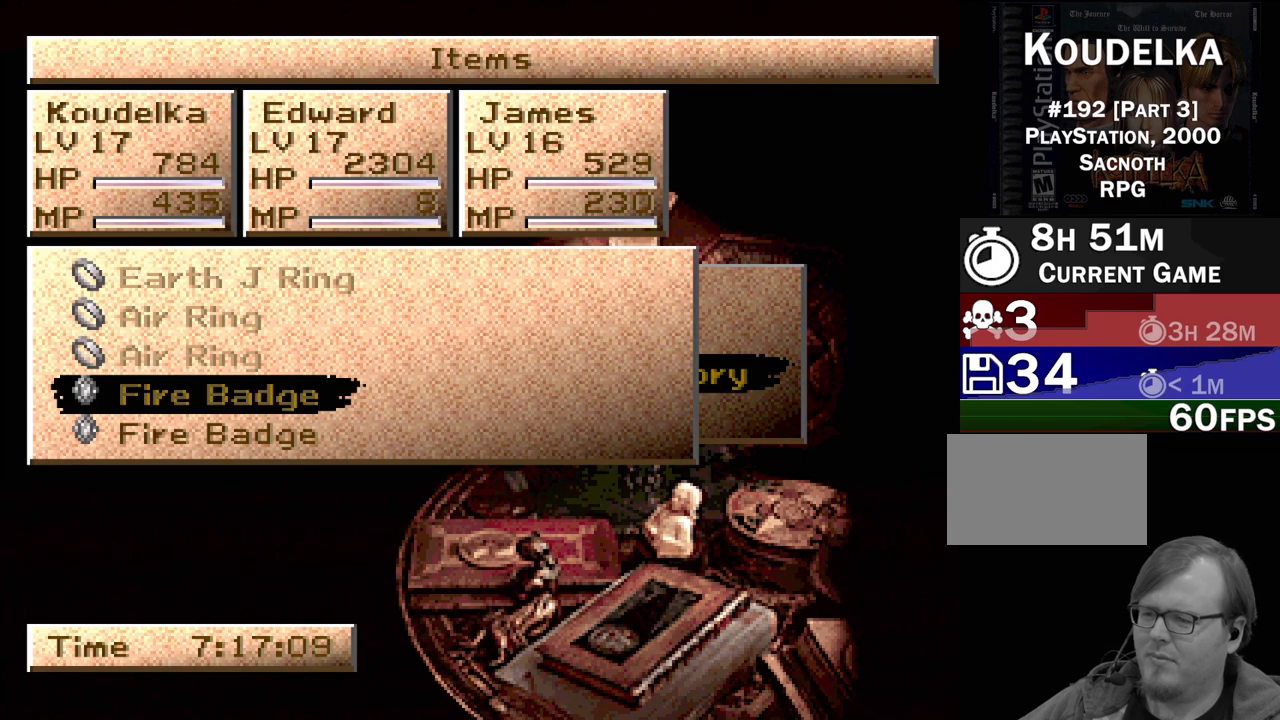
{"buttons": [], "events": []}
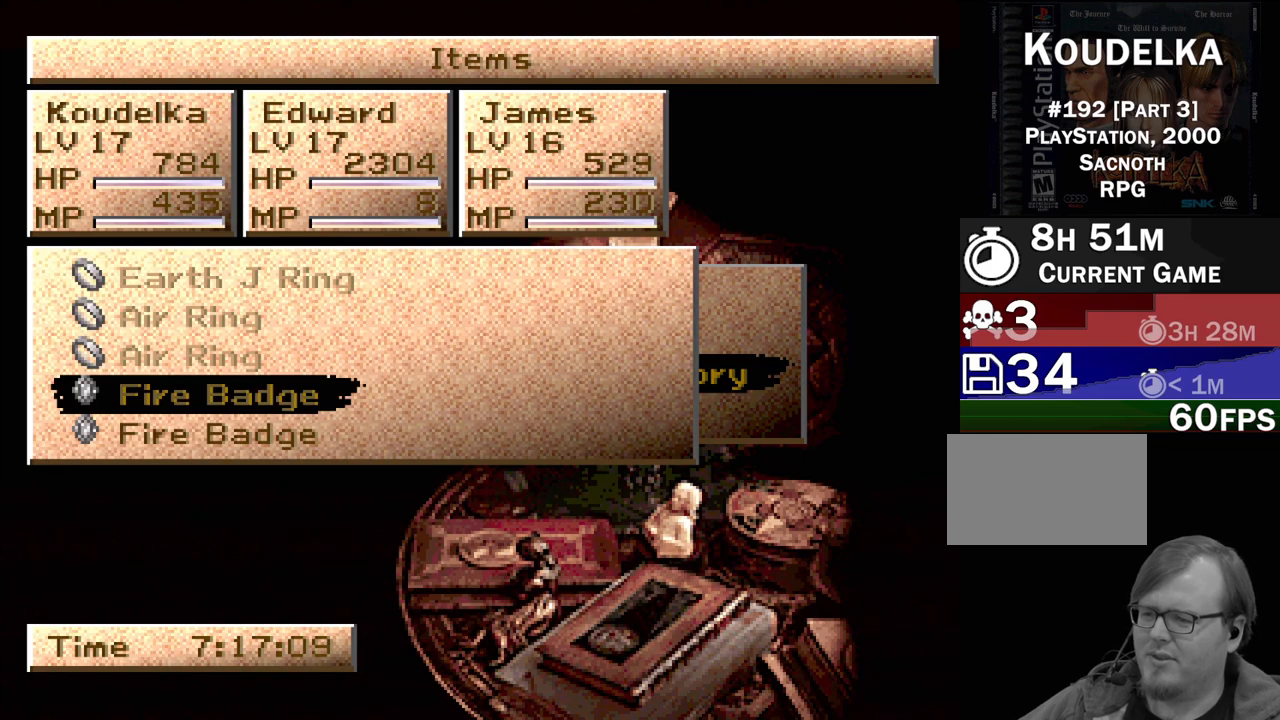
{"buttons": ["DPAD_RIGHT"], "events": [[50, "DPAD_RIGHT", "down"]]}
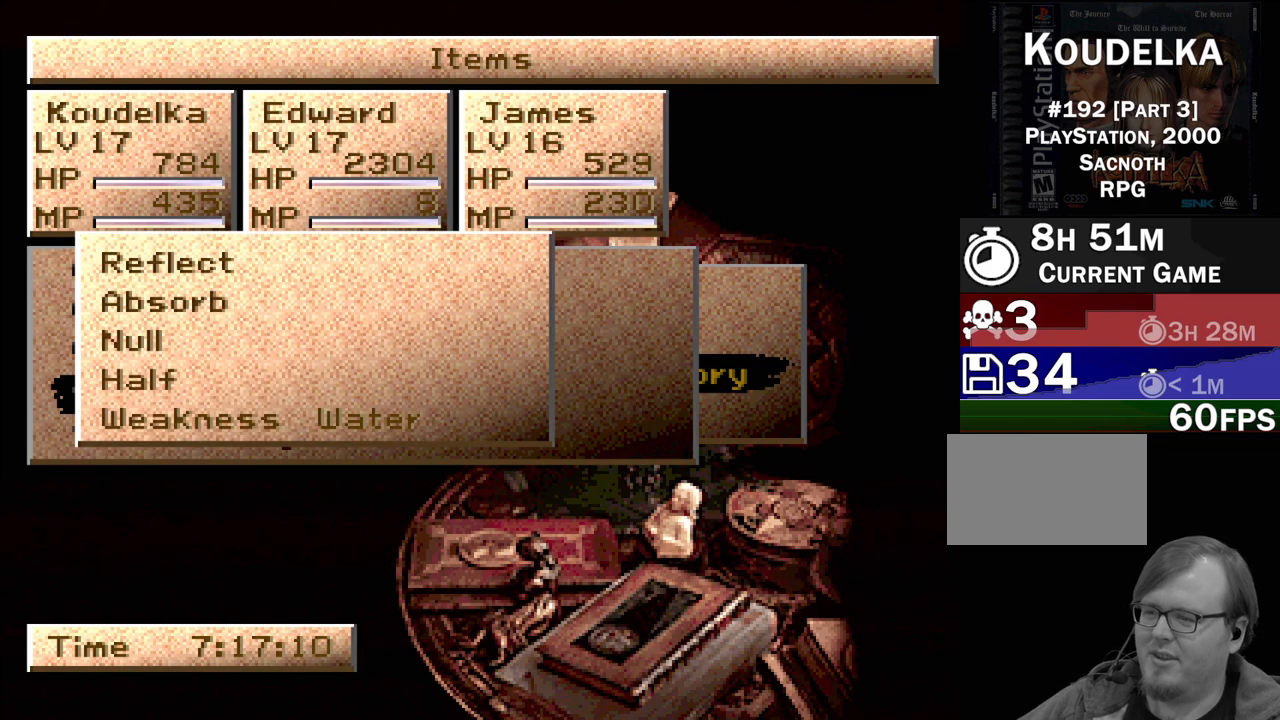
{"buttons": ["DPAD_RIGHT"], "events": []}
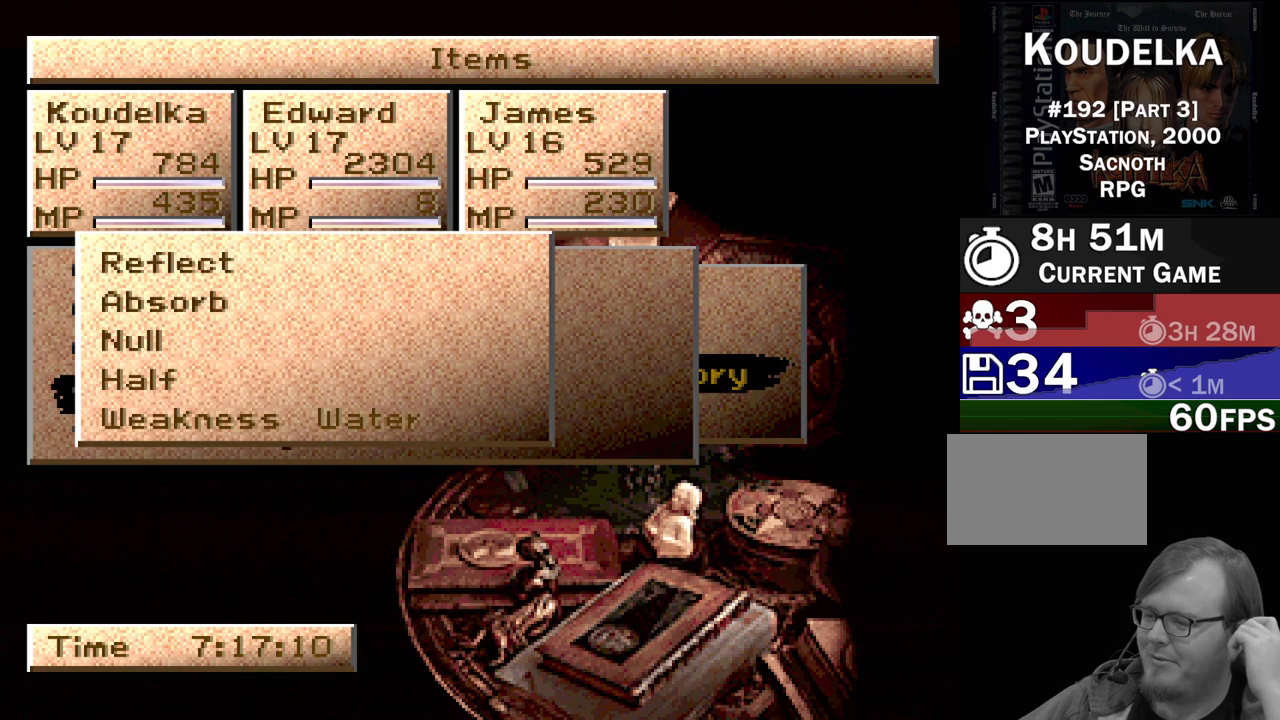
{"buttons": ["DPAD_RIGHT"], "events": []}
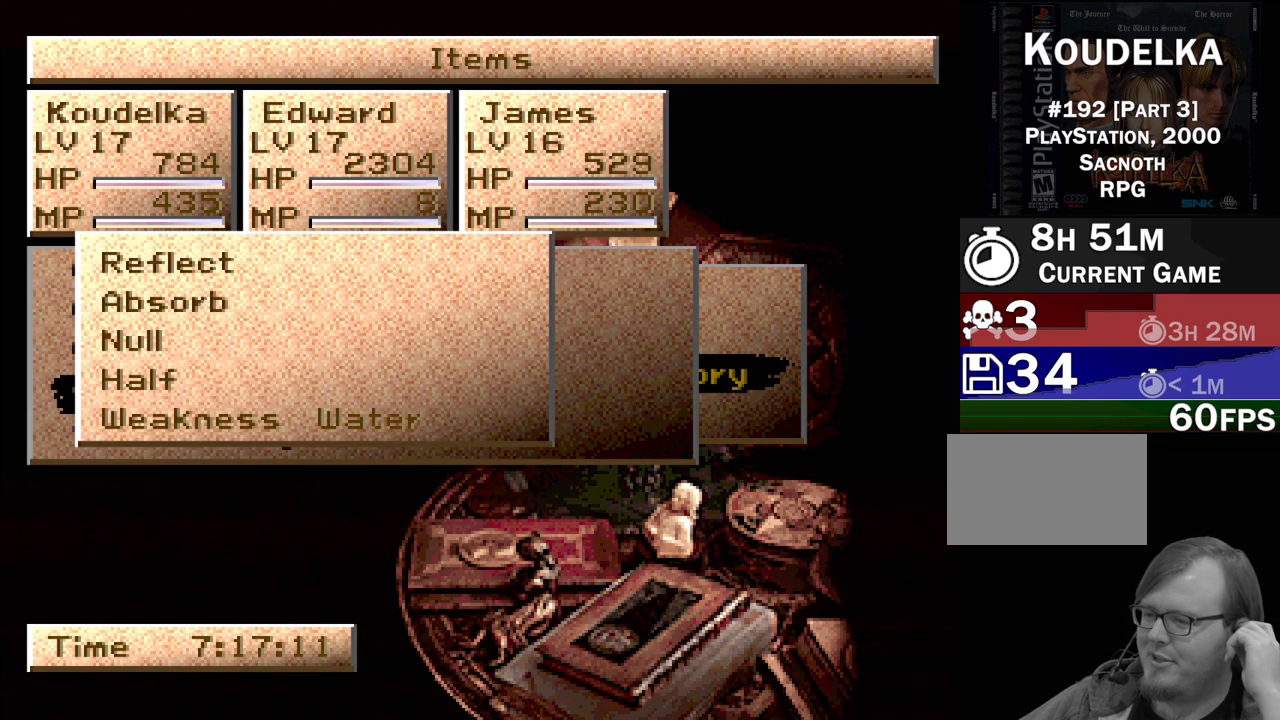
{"buttons": ["DPAD_RIGHT"], "events": []}
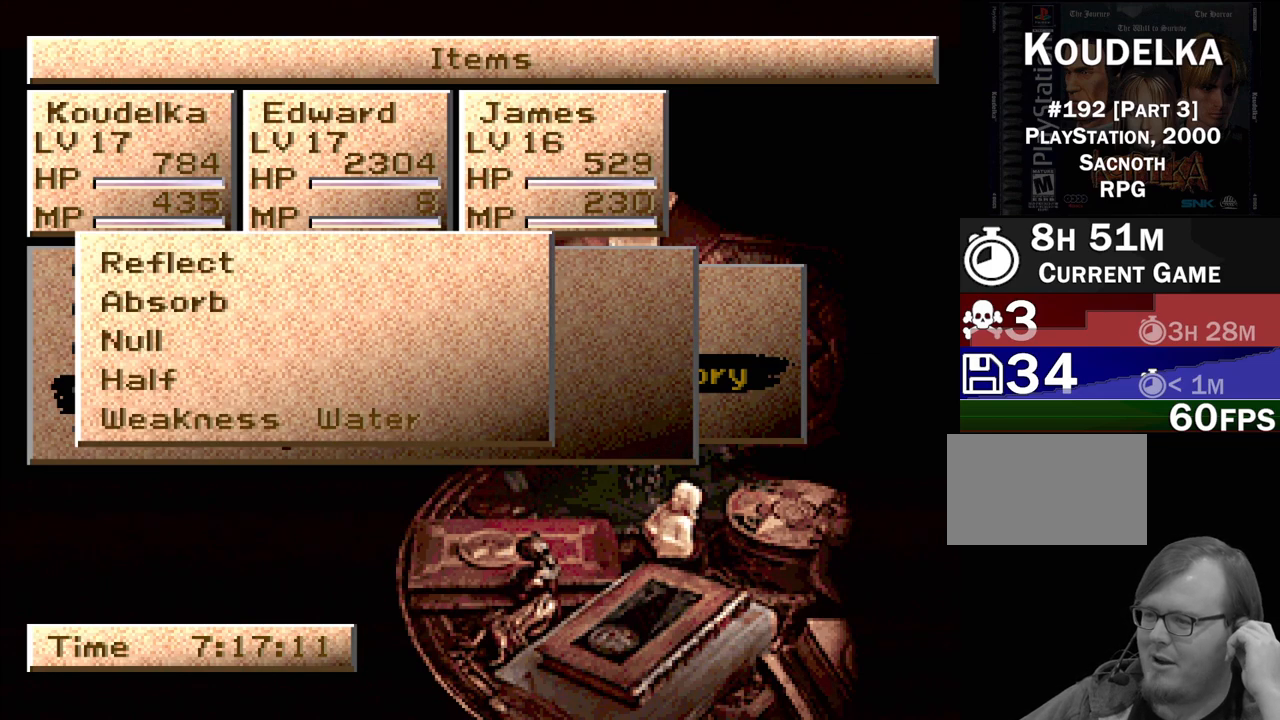
{"buttons": ["DPAD_RIGHT"], "events": []}
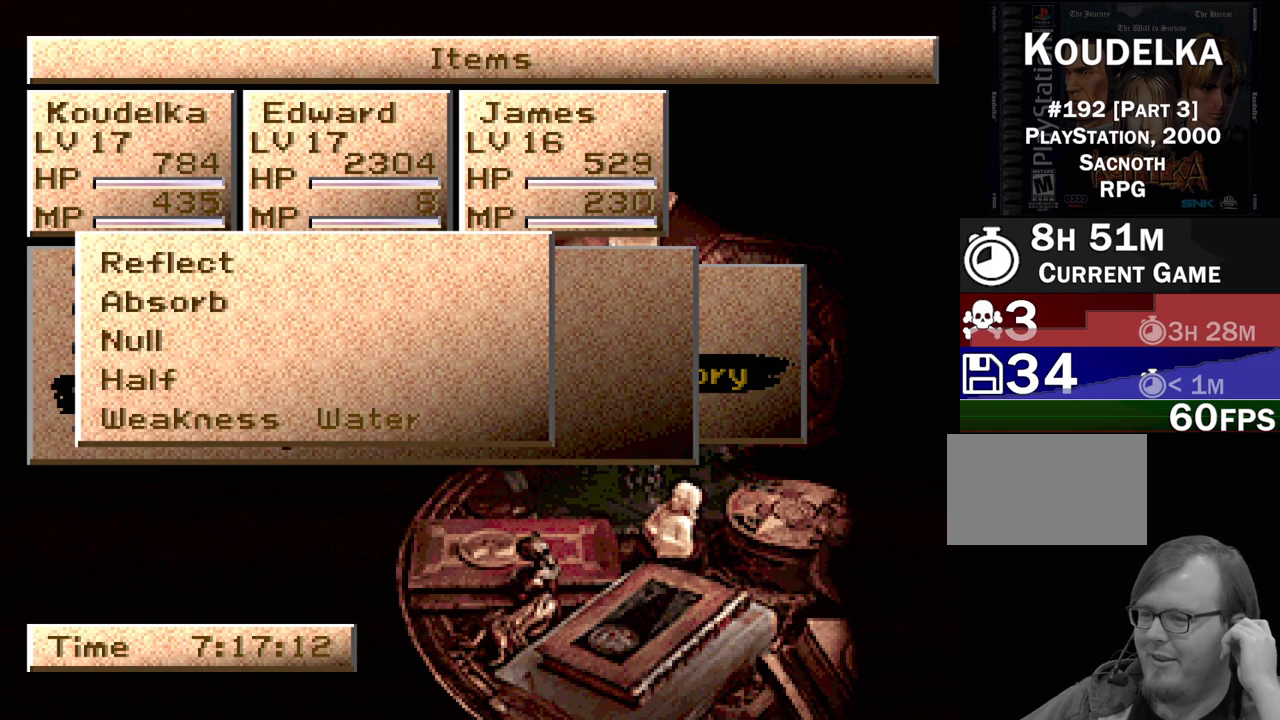
{"buttons": ["DPAD_RIGHT"], "events": []}
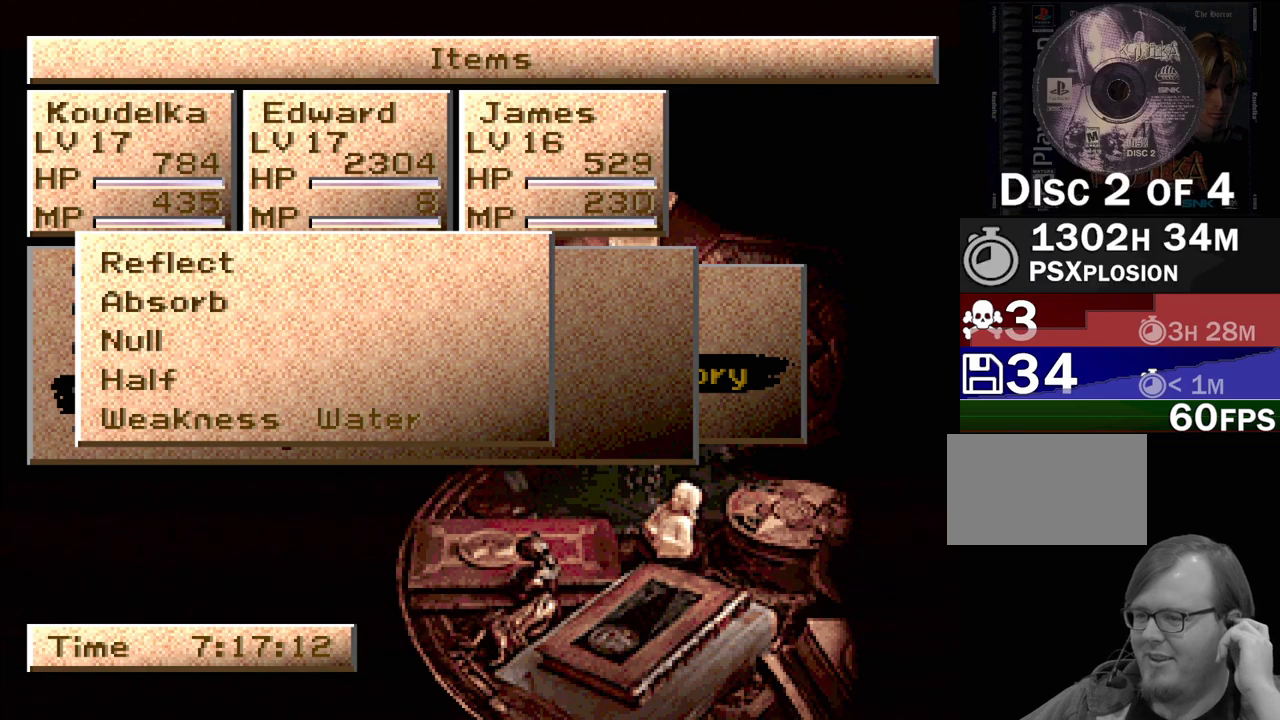
{"buttons": ["DPAD_RIGHT"], "events": []}
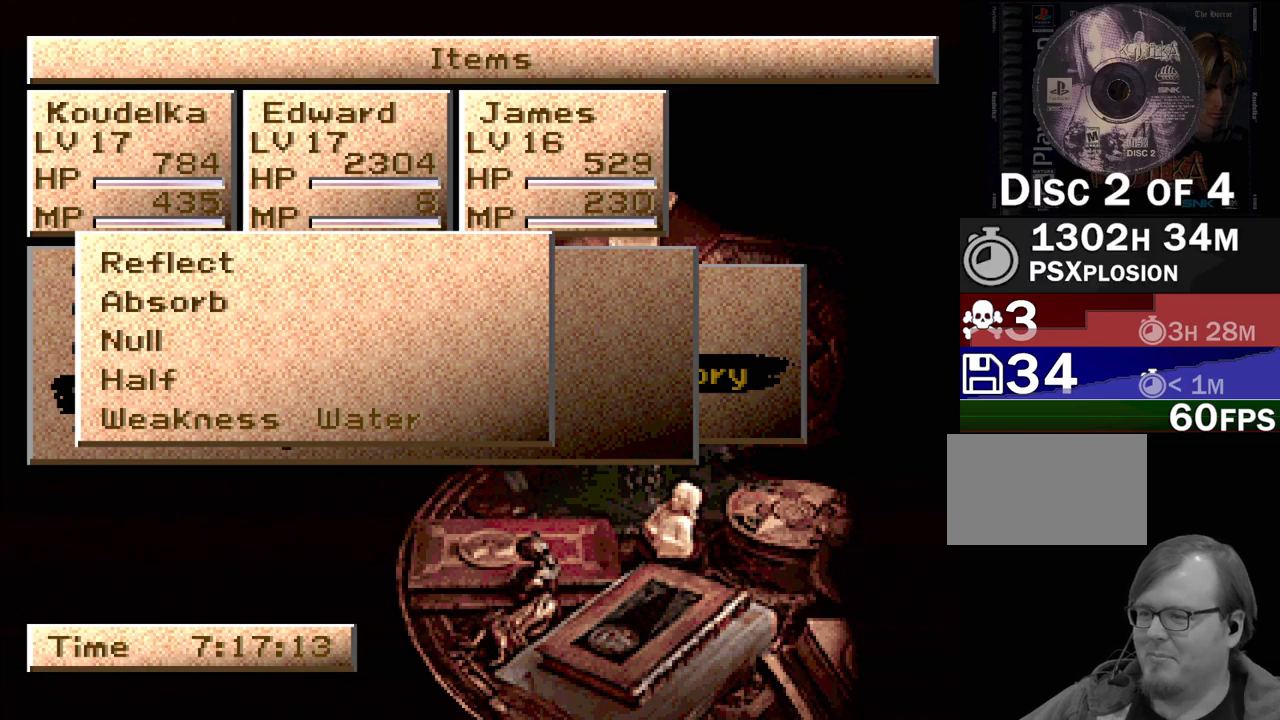
{"buttons": ["DPAD_RIGHT"], "events": []}
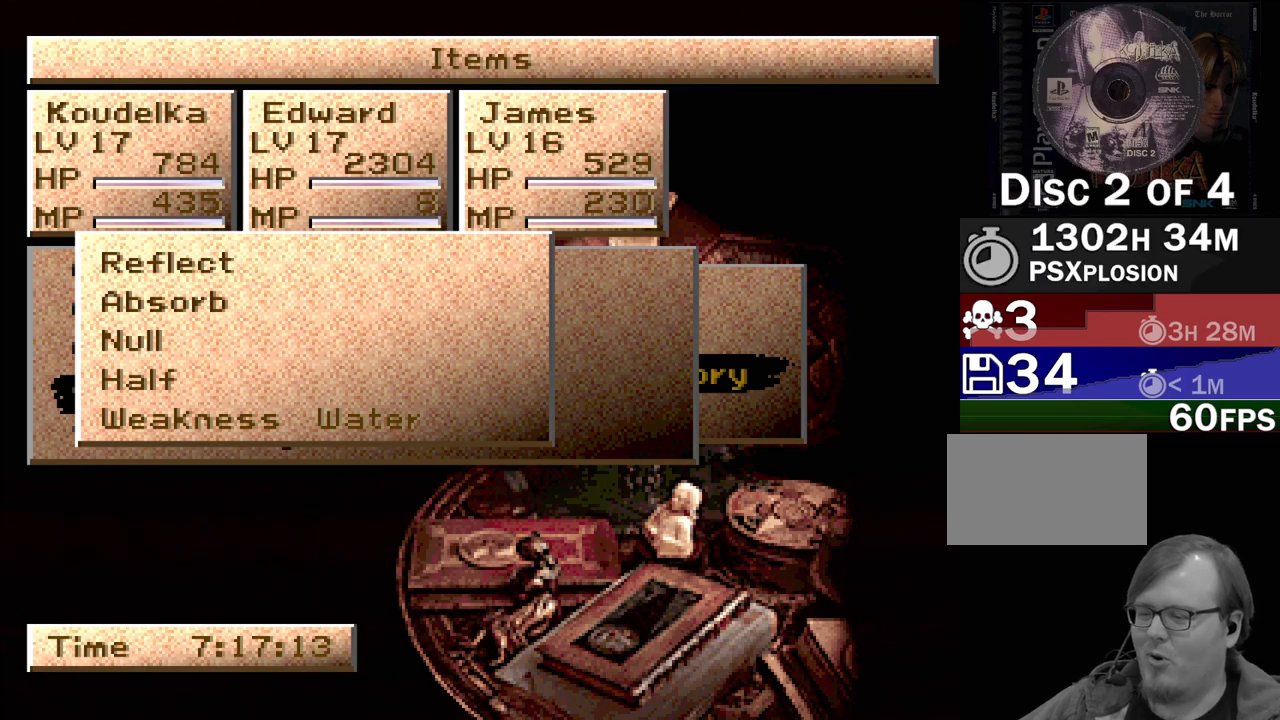
{"buttons": ["DPAD_RIGHT"], "events": []}
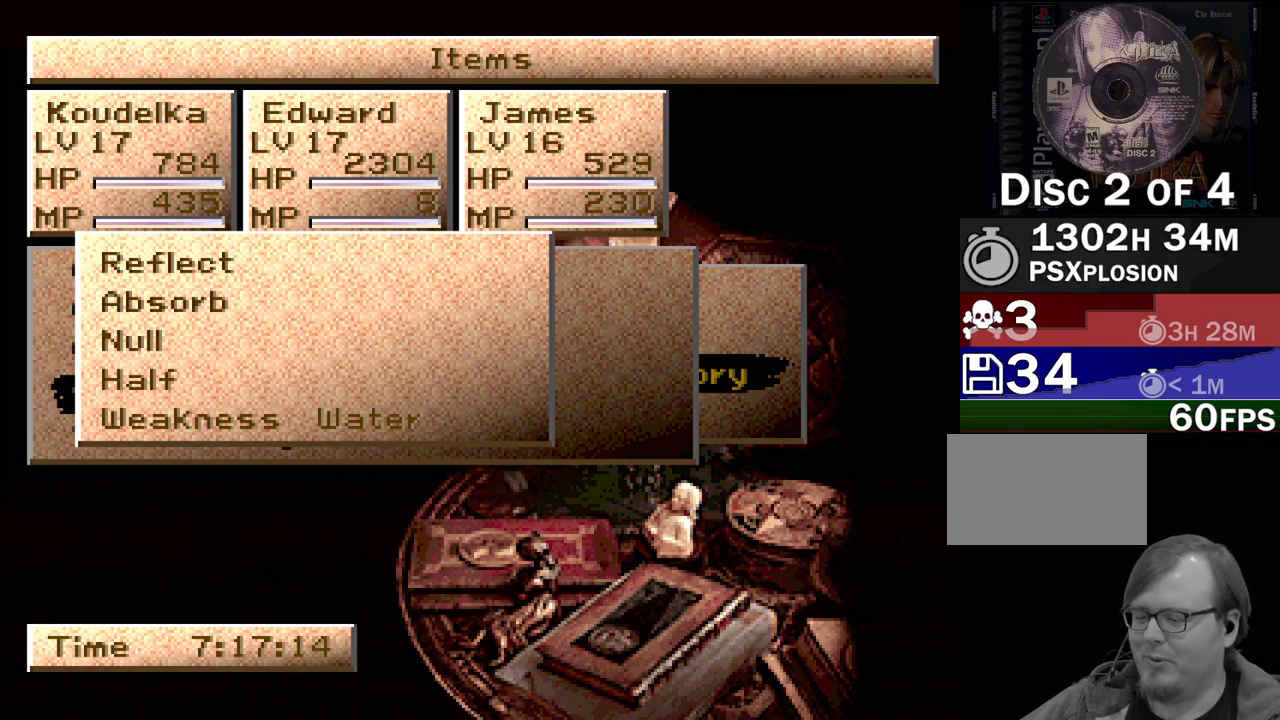
{"buttons": ["DPAD_RIGHT"], "events": []}
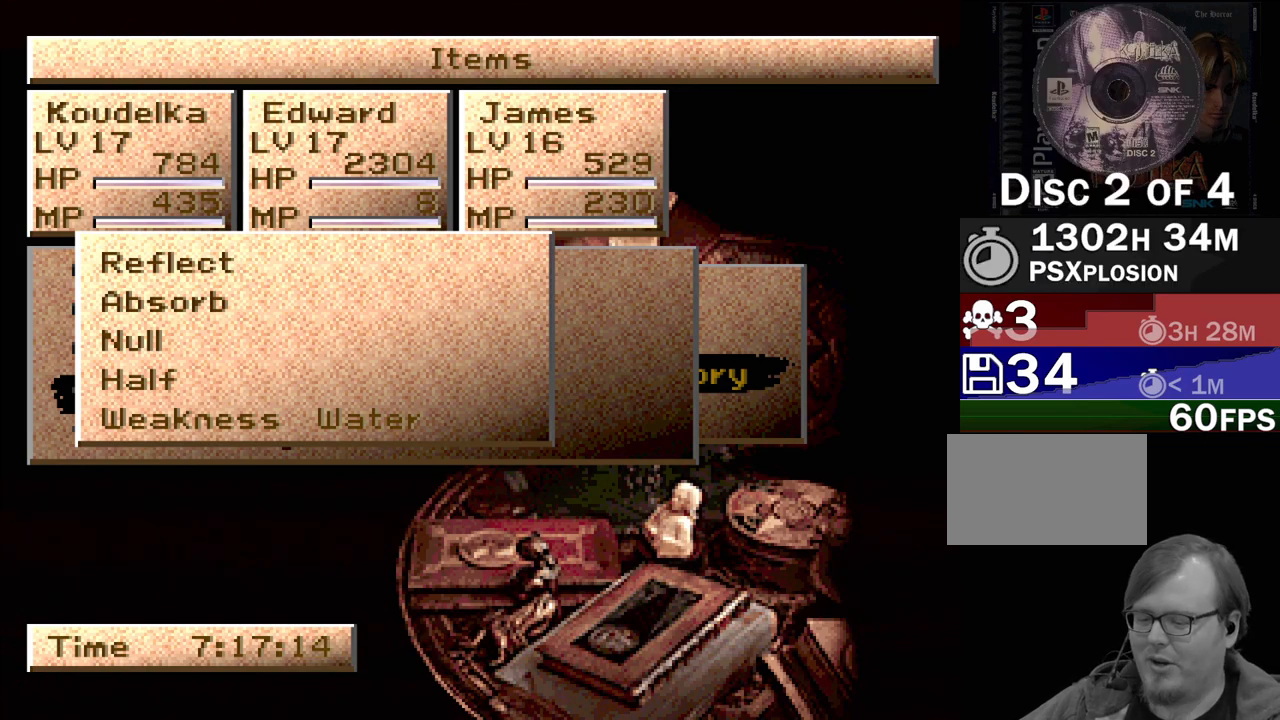
{"buttons": ["DPAD_RIGHT"], "events": []}